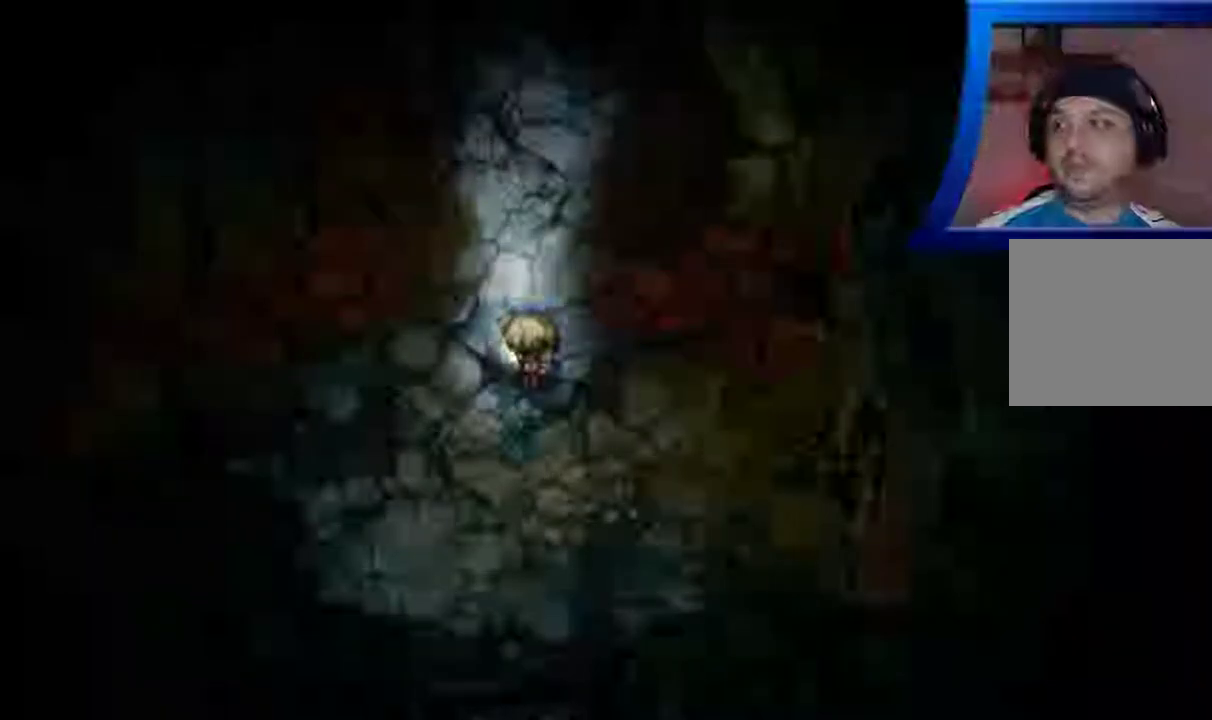
Gameplay with a controller (Xbox layout); each line is a JSON object with the inputs held at the frame after it (dt_ms = milliseconds from this image to that frame). "events" lists button and stick changes between this image and that frame as [ms after this image, input, new state], when the widget could be followed in between. Not read: L3 R3.
{"dt_ms": 500, "buttons": [], "left_stick": "up", "right_stick": "center", "events": [[200, "left_stick", "up"]]}
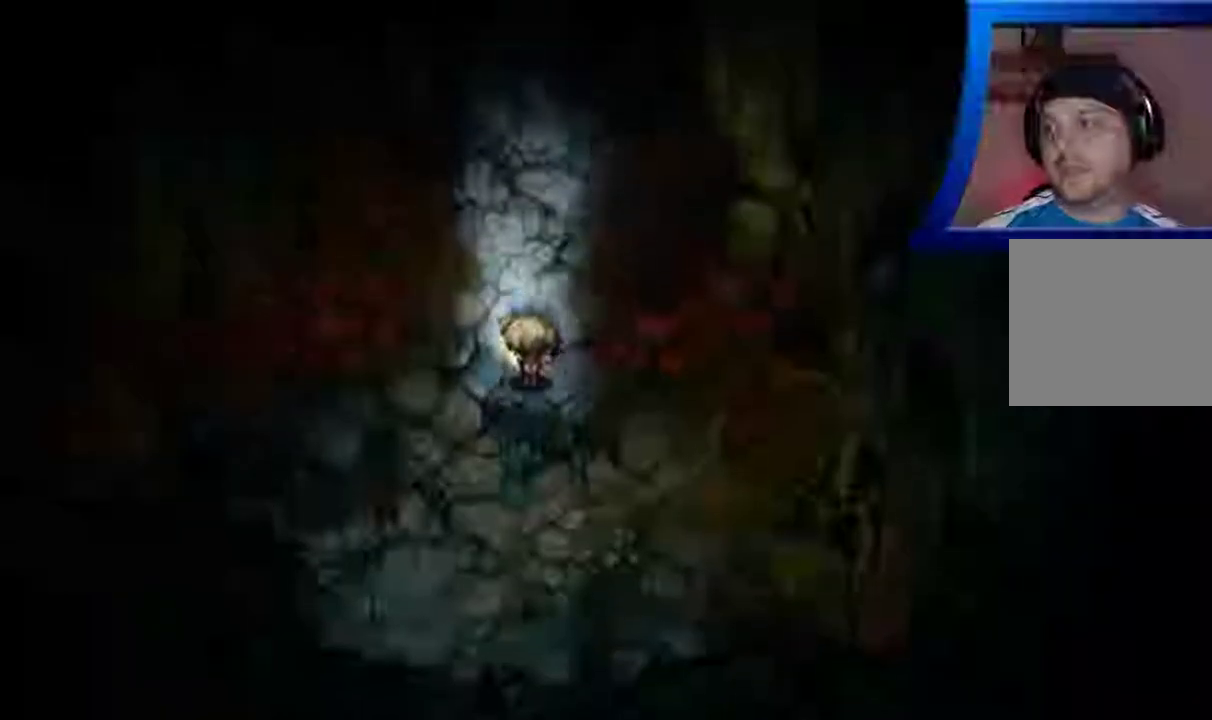
{"dt_ms": 500, "buttons": [], "left_stick": "up", "right_stick": "center", "events": []}
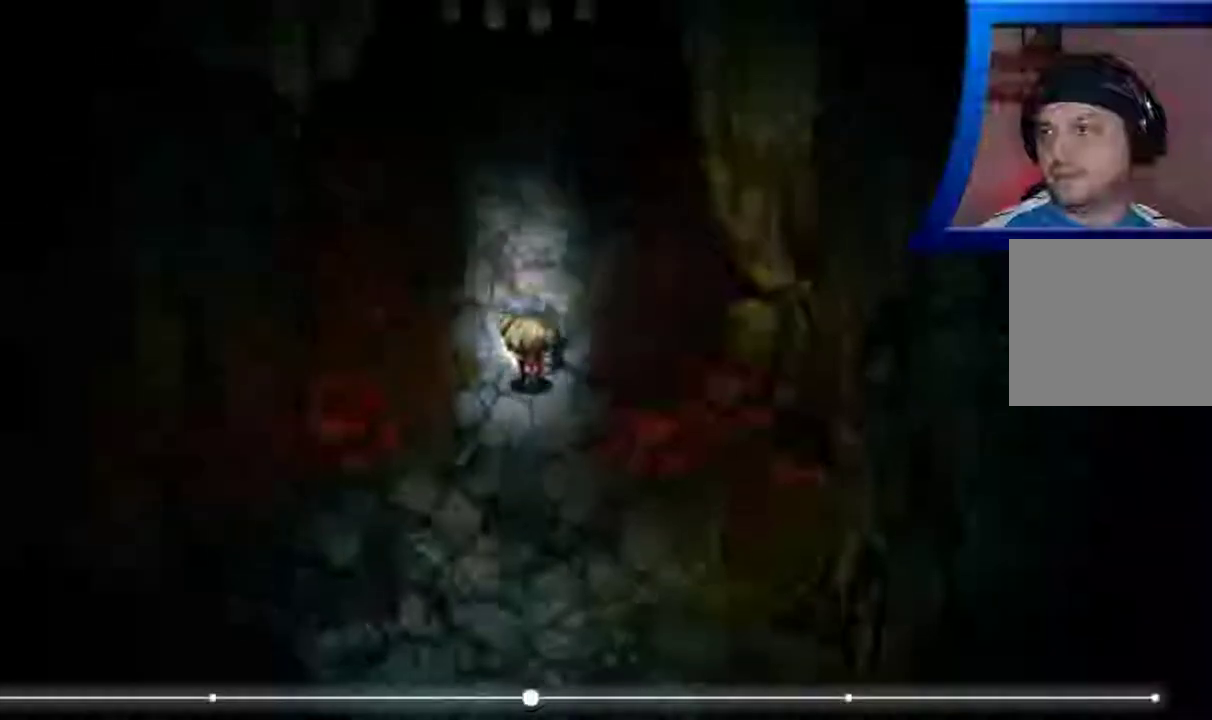
{"dt_ms": 500, "buttons": [], "left_stick": "up", "right_stick": "center", "events": []}
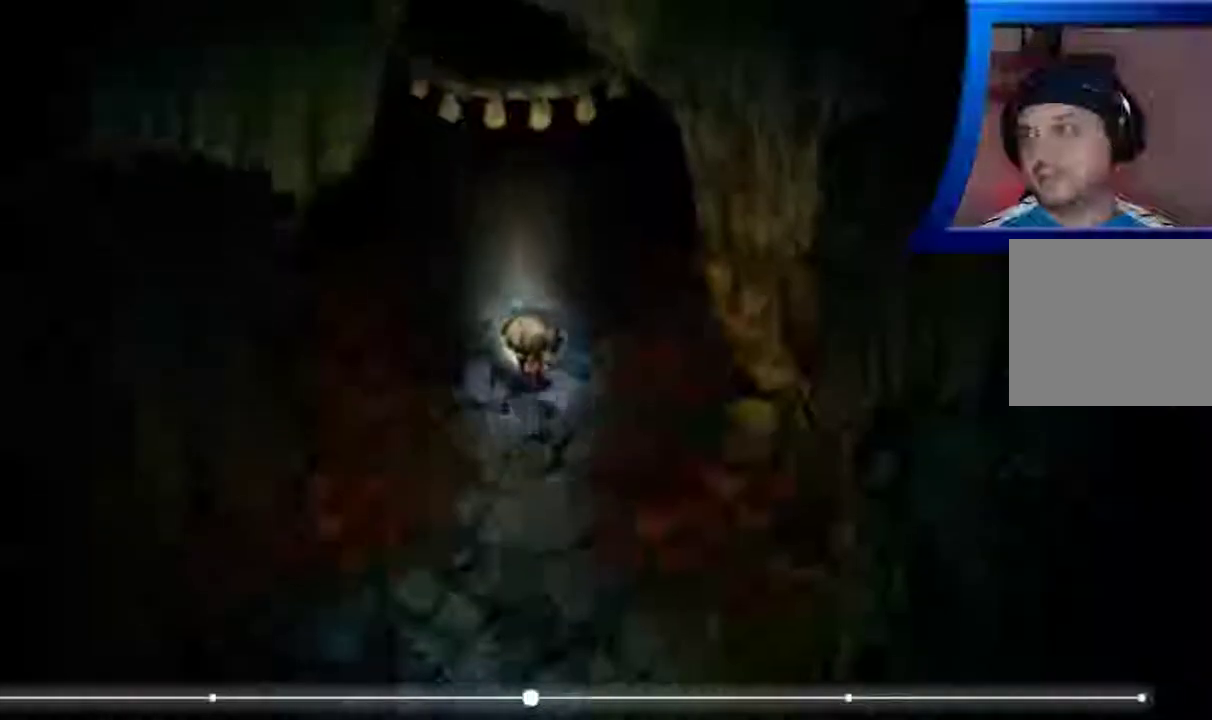
{"dt_ms": 500, "buttons": [], "left_stick": "up", "right_stick": "center", "events": []}
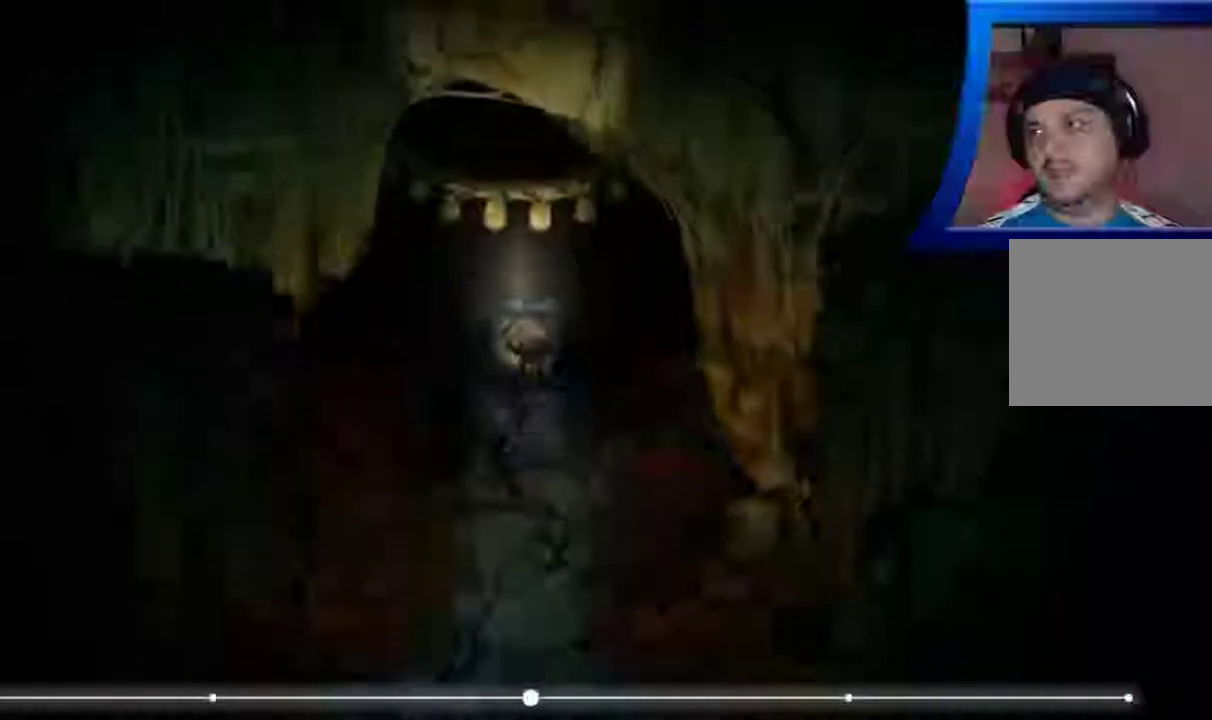
{"dt_ms": 500, "buttons": [], "left_stick": "up", "right_stick": "center", "events": []}
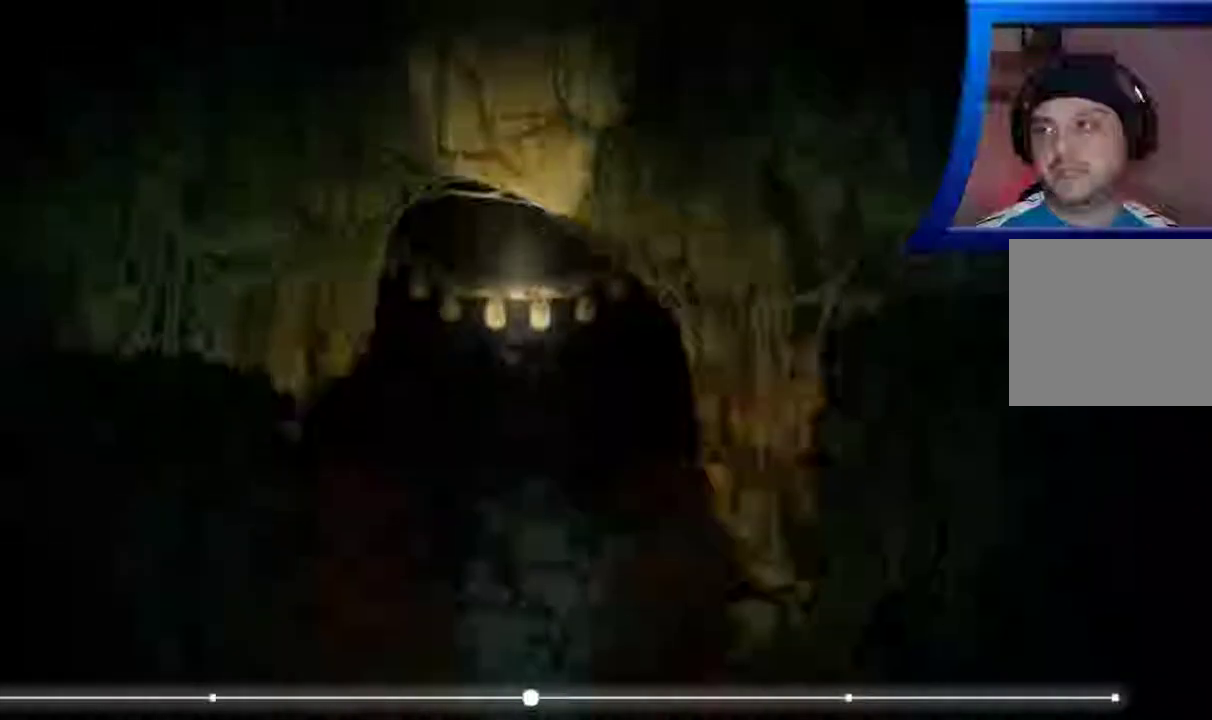
{"dt_ms": 500, "buttons": [], "left_stick": "up", "right_stick": "center", "events": []}
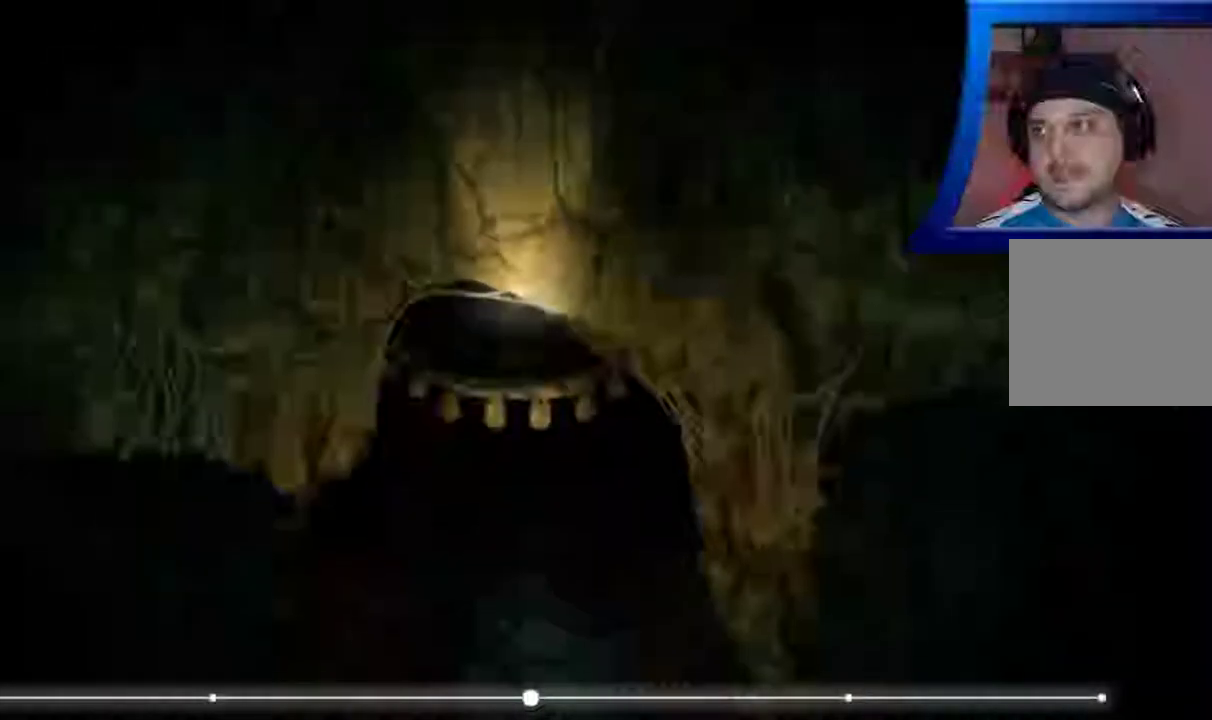
{"dt_ms": 500, "buttons": [], "left_stick": "up", "right_stick": "center", "events": []}
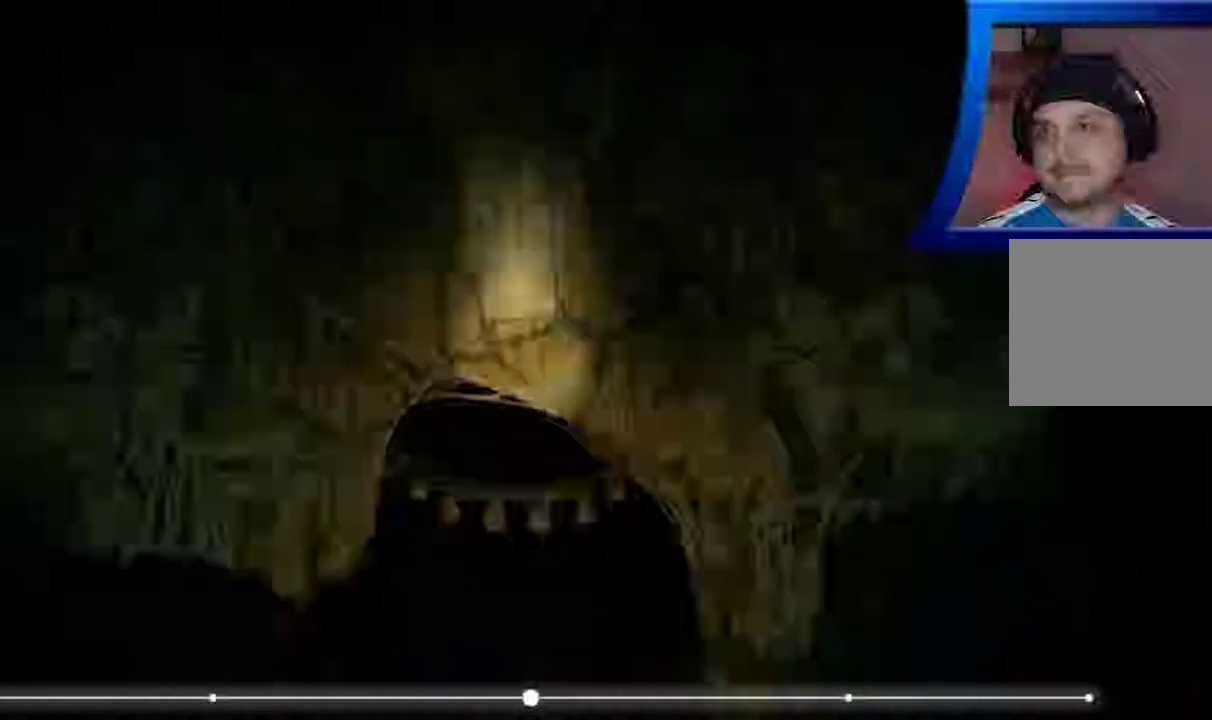
{"dt_ms": 500, "buttons": [], "left_stick": "up", "right_stick": "center", "events": []}
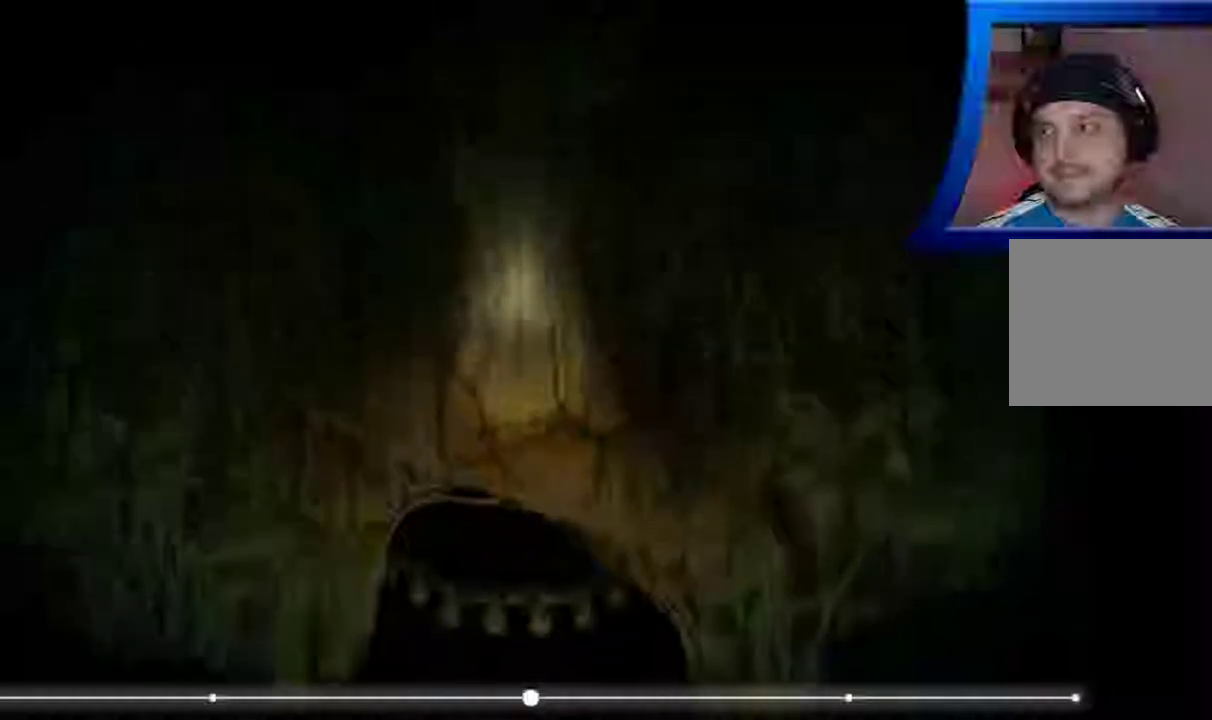
{"dt_ms": 500, "buttons": [], "left_stick": "up", "right_stick": "center", "events": []}
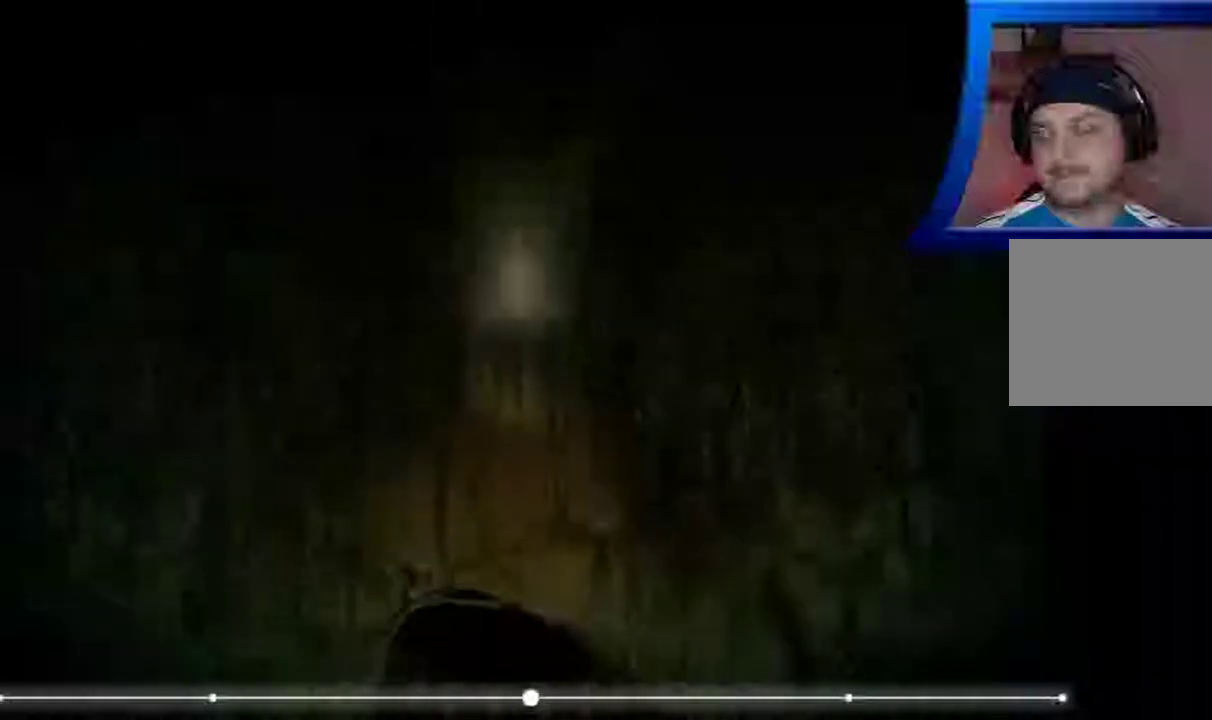
{"dt_ms": 500, "buttons": [], "left_stick": "up", "right_stick": "center", "events": []}
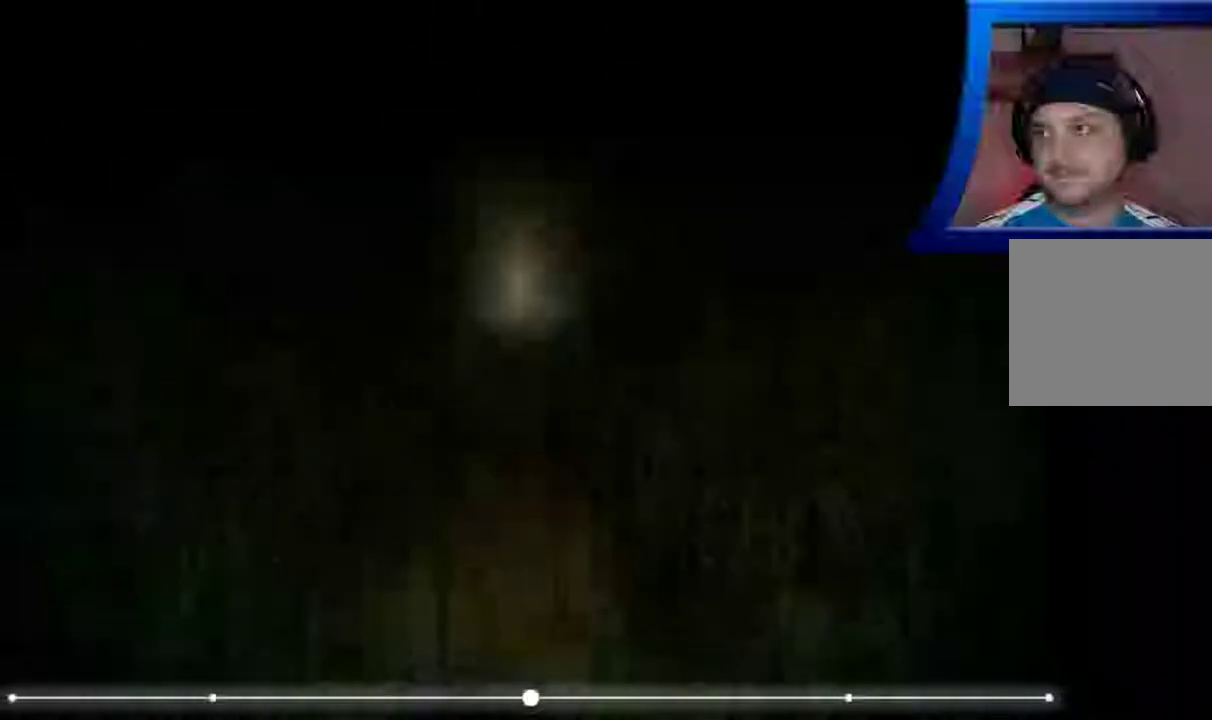
{"dt_ms": 500, "buttons": [], "left_stick": "up", "right_stick": "center", "events": []}
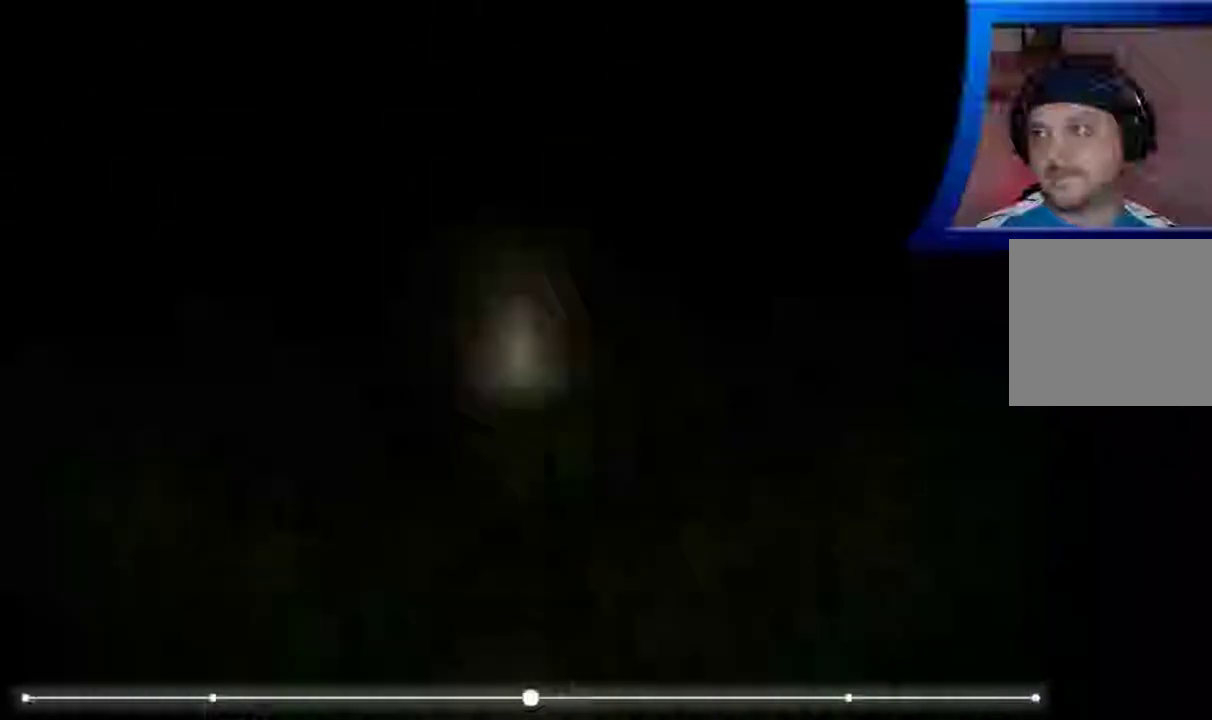
{"dt_ms": 500, "buttons": [], "left_stick": "up", "right_stick": "center"}
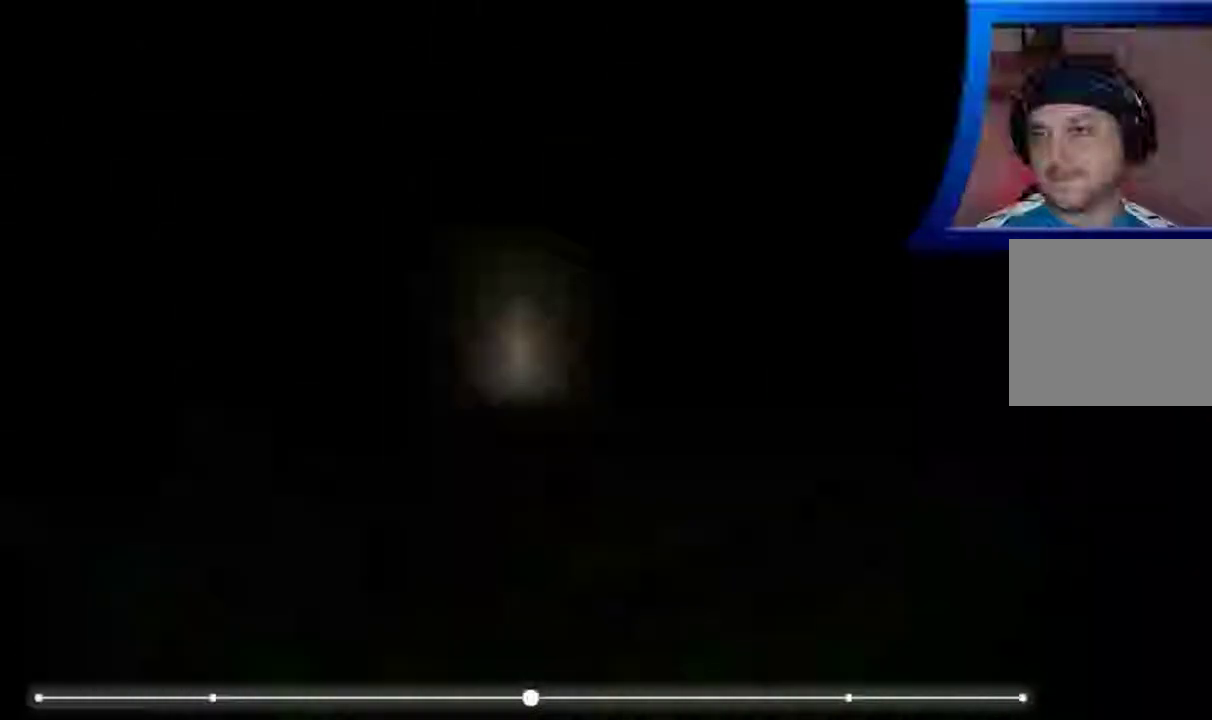
{"dt_ms": 500, "buttons": [], "left_stick": "up", "right_stick": "center", "events": []}
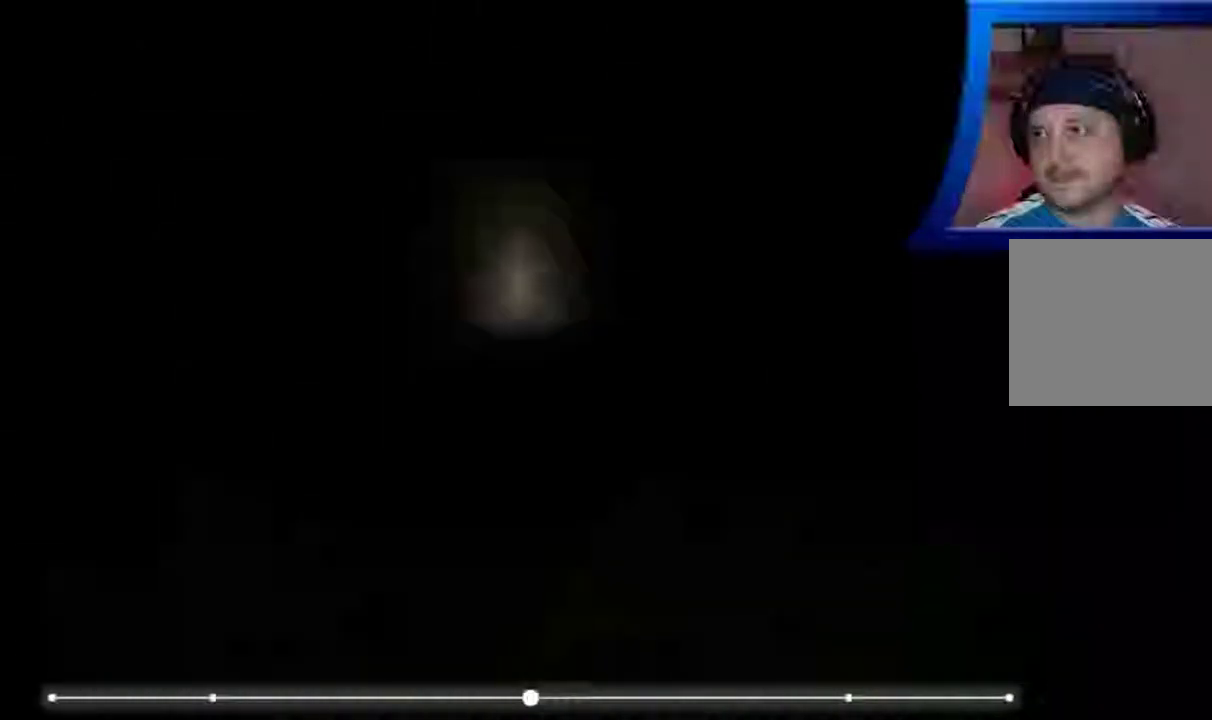
{"dt_ms": 500, "buttons": [], "left_stick": "up", "right_stick": "center", "events": []}
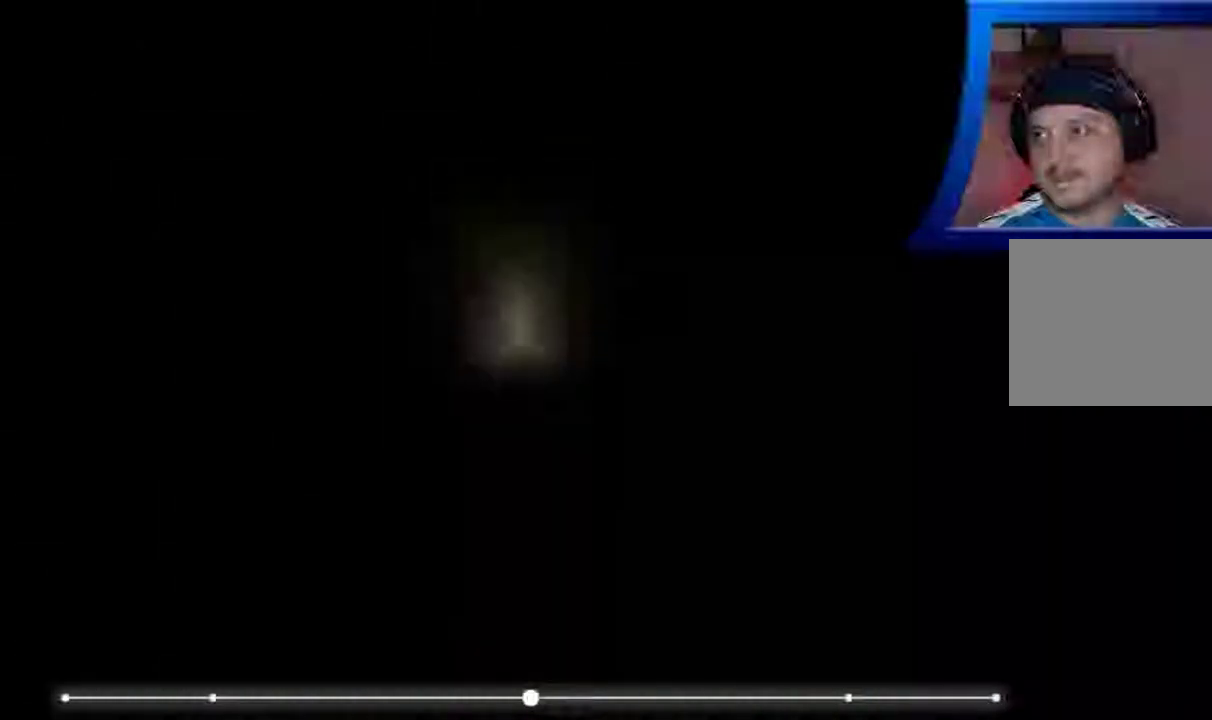
{"dt_ms": 500, "buttons": [], "left_stick": "up", "right_stick": "center", "events": []}
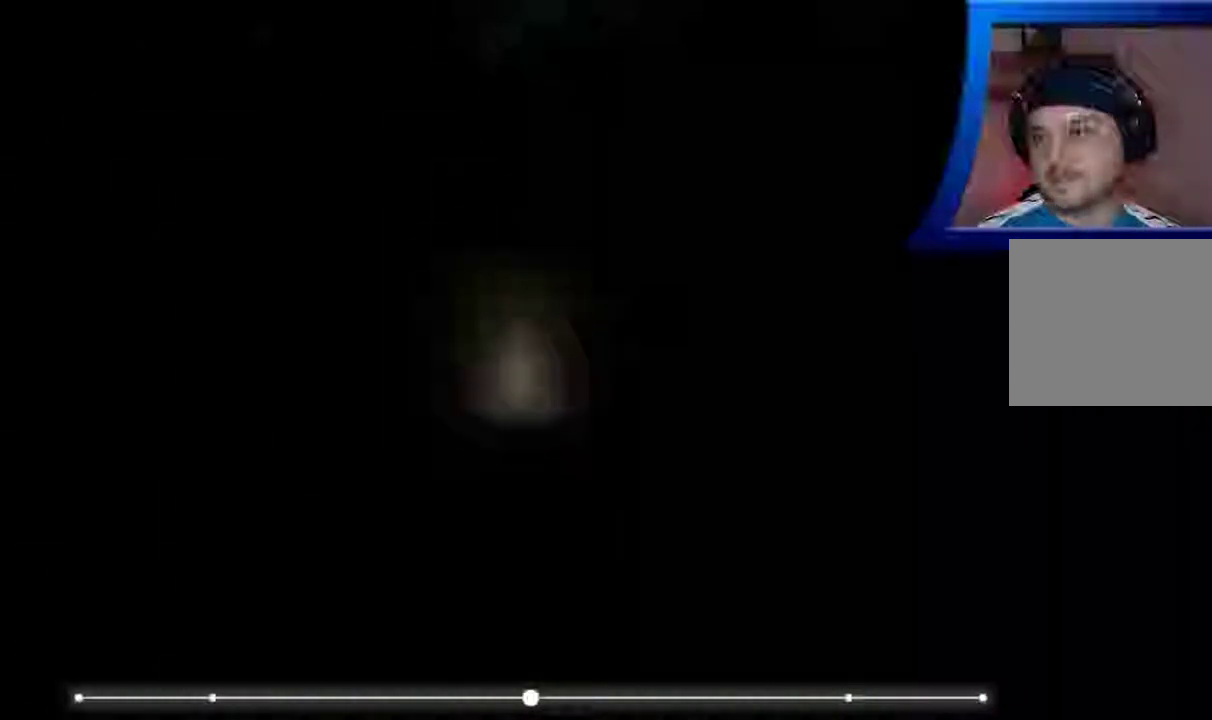
{"dt_ms": 500, "buttons": [], "left_stick": "up", "right_stick": "center", "events": []}
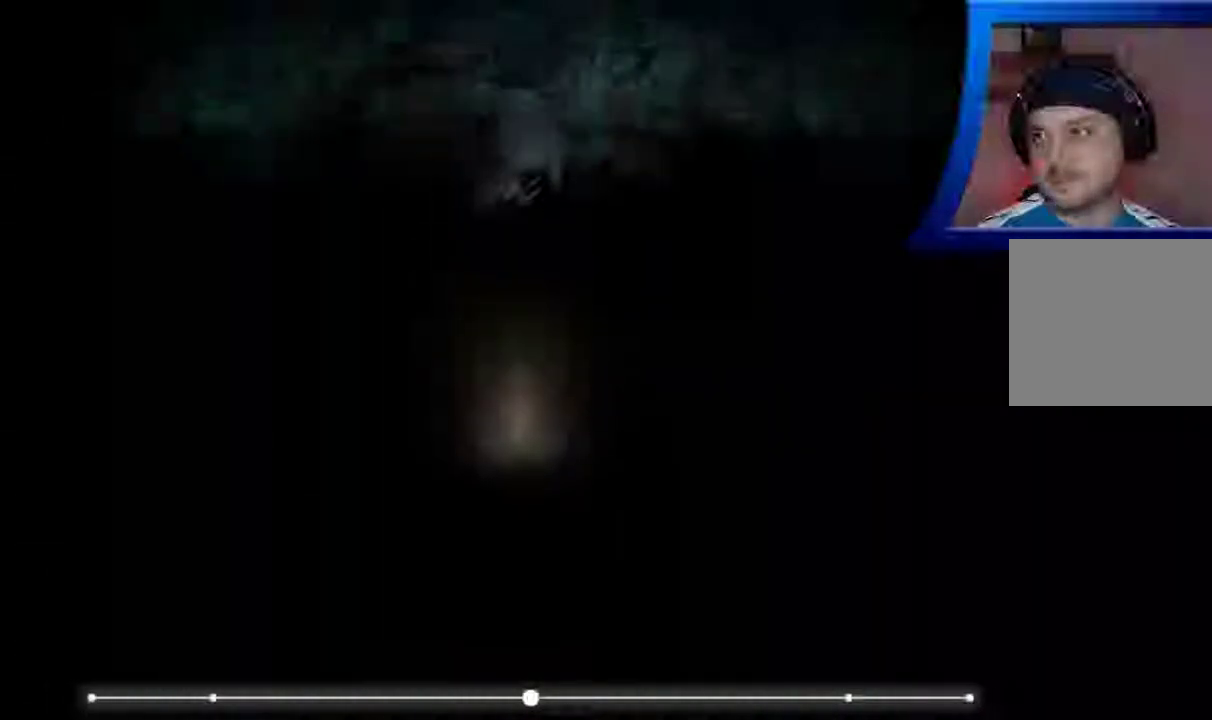
{"dt_ms": 500, "buttons": [], "left_stick": "up", "right_stick": "center", "events": []}
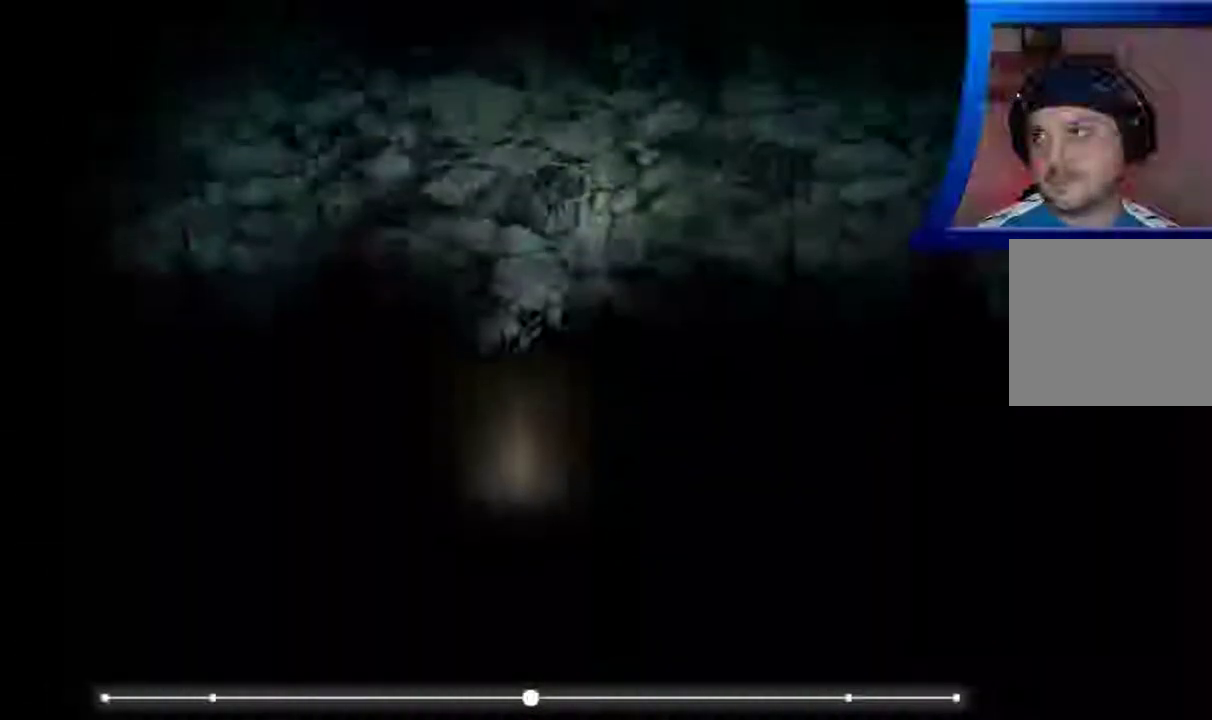
{"dt_ms": 500, "buttons": [], "left_stick": "up", "right_stick": "center", "events": []}
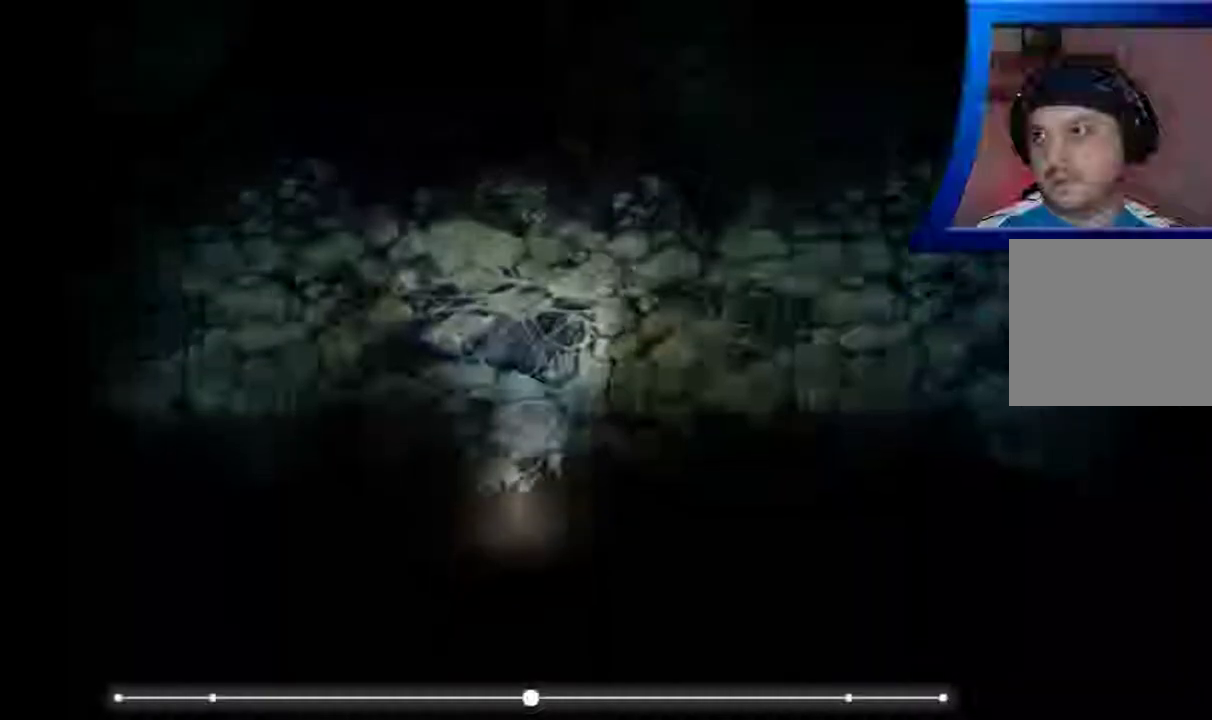
{"dt_ms": 500, "buttons": [], "left_stick": "up", "right_stick": "center", "events": []}
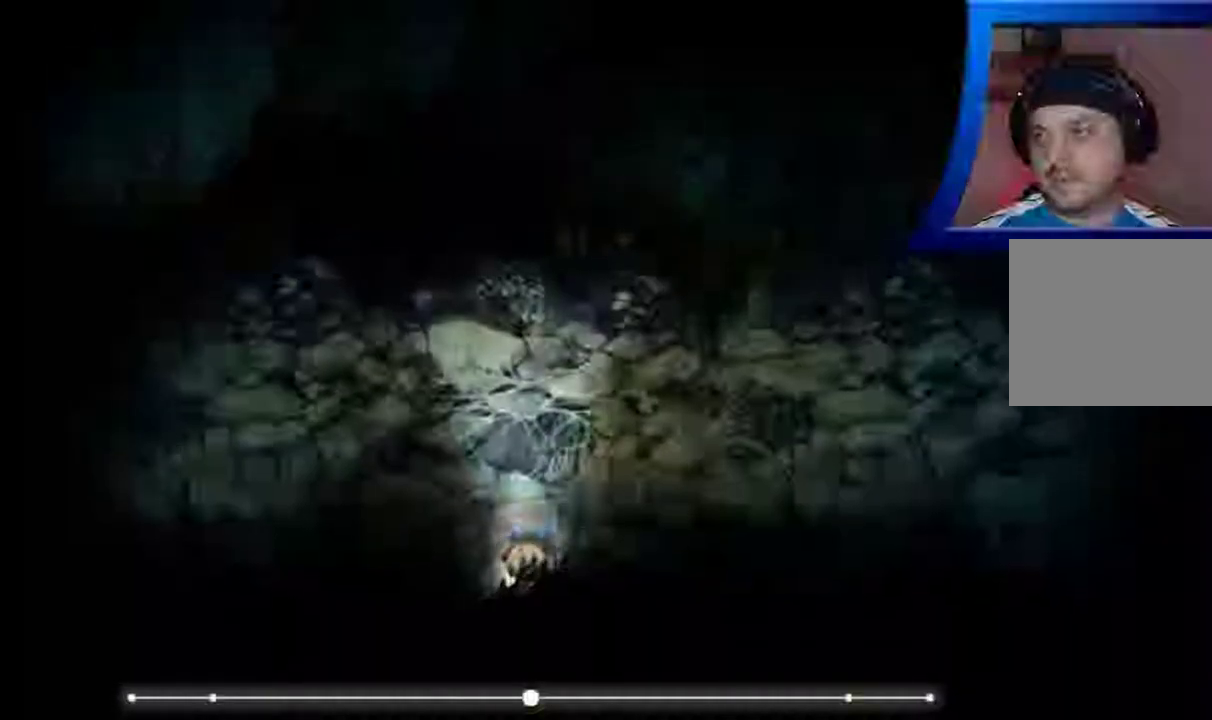
{"dt_ms": 500, "buttons": [], "left_stick": "up-right", "right_stick": "center", "events": [[117, "left_stick", "up-right"]]}
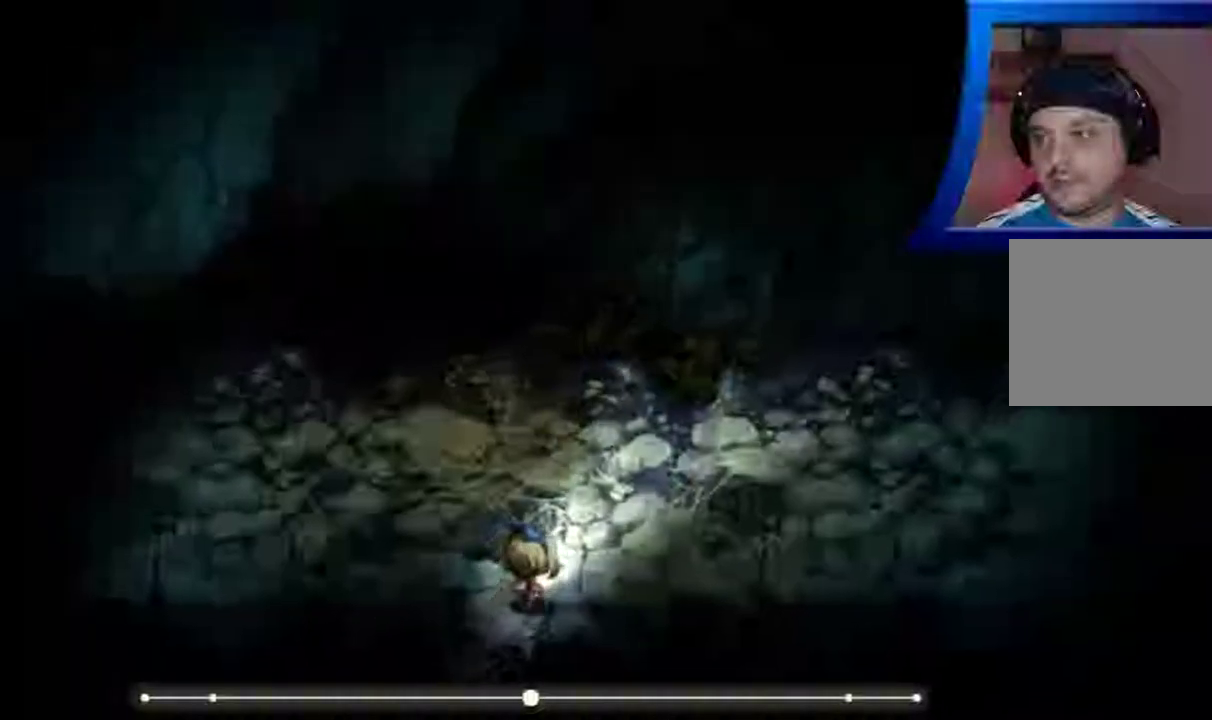
{"dt_ms": 500, "buttons": [], "left_stick": "up-right", "right_stick": "center", "events": []}
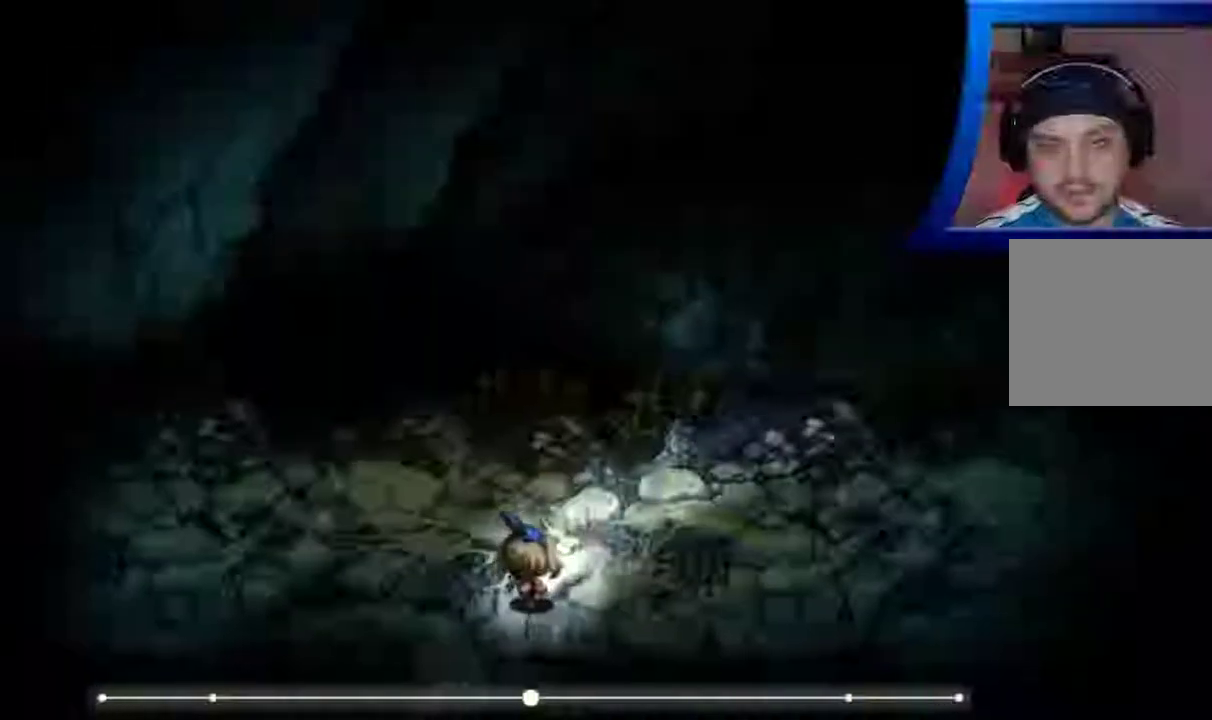
{"dt_ms": 500, "buttons": [], "left_stick": "up-right", "right_stick": "center", "events": []}
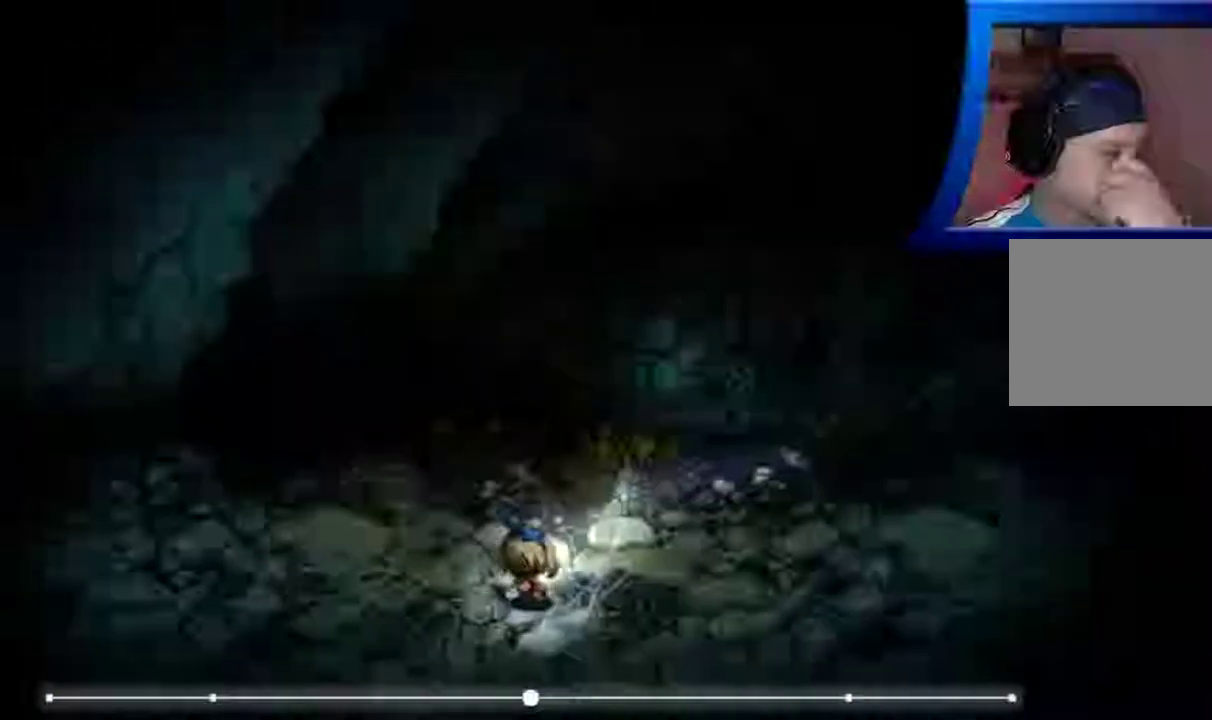
{"dt_ms": 500, "buttons": [], "left_stick": "up-right", "right_stick": "center", "events": []}
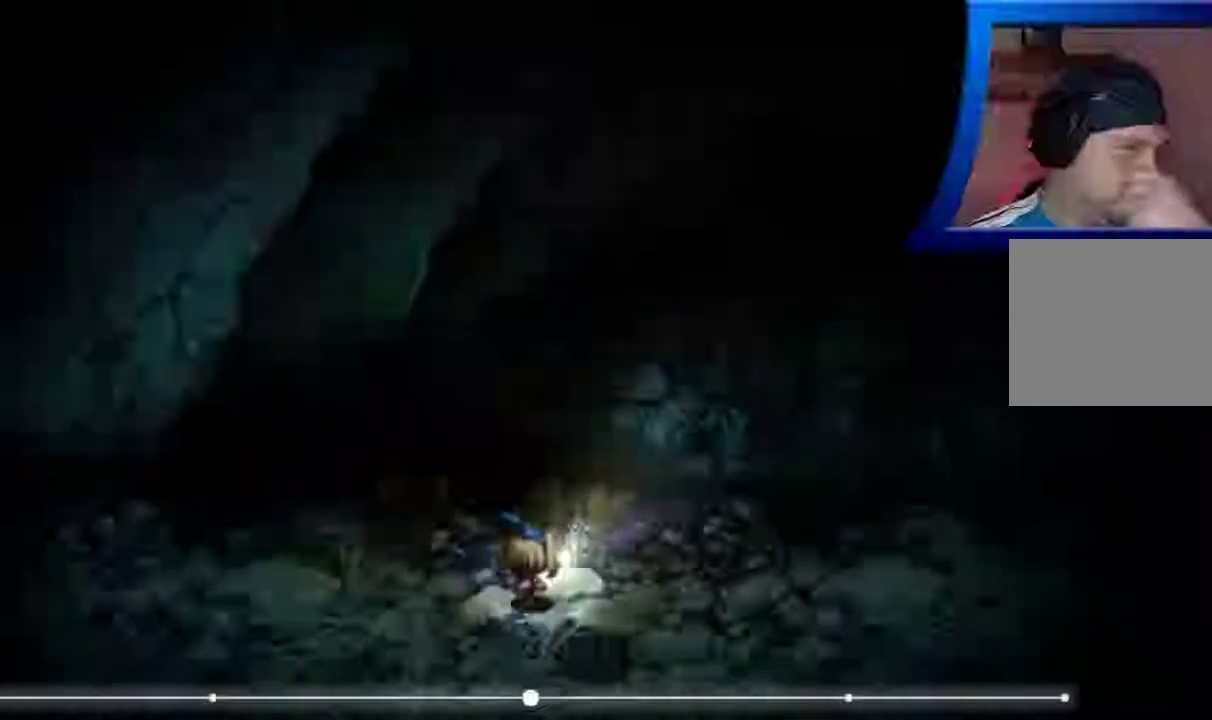
{"dt_ms": 500, "buttons": [], "left_stick": "right", "right_stick": "center", "events": [[383, "left_stick", "right"]]}
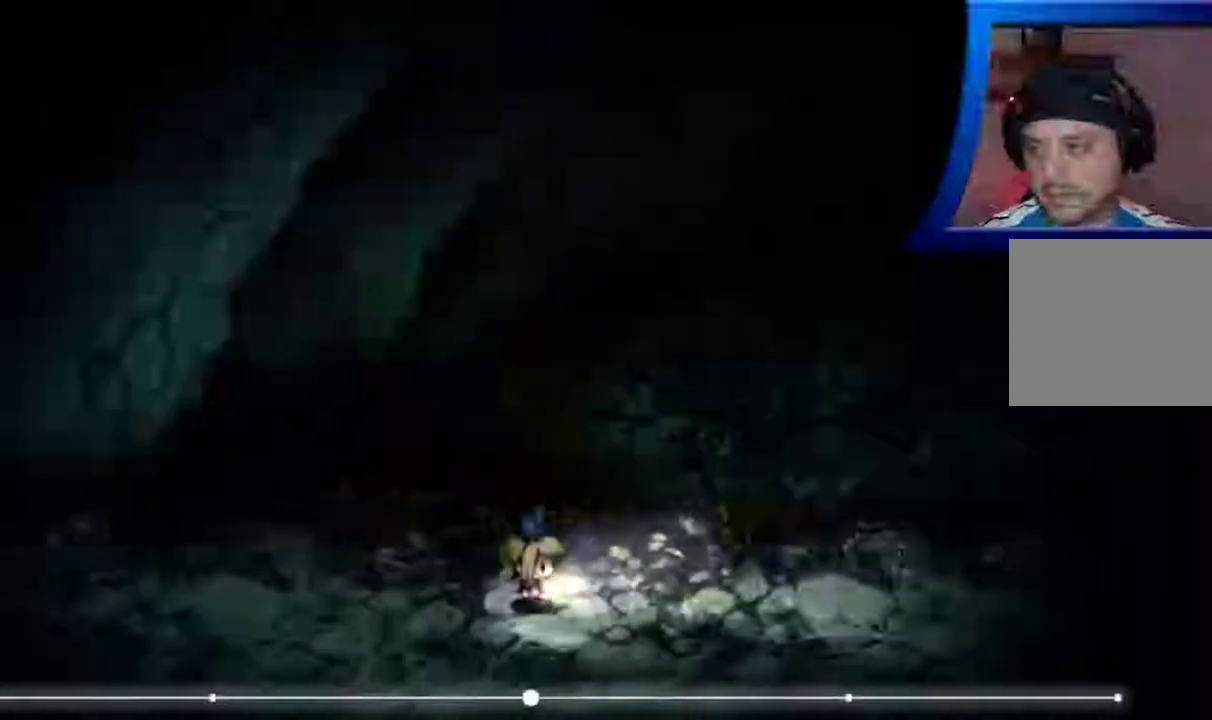
{"dt_ms": 500, "buttons": [], "left_stick": "right", "right_stick": "center", "events": []}
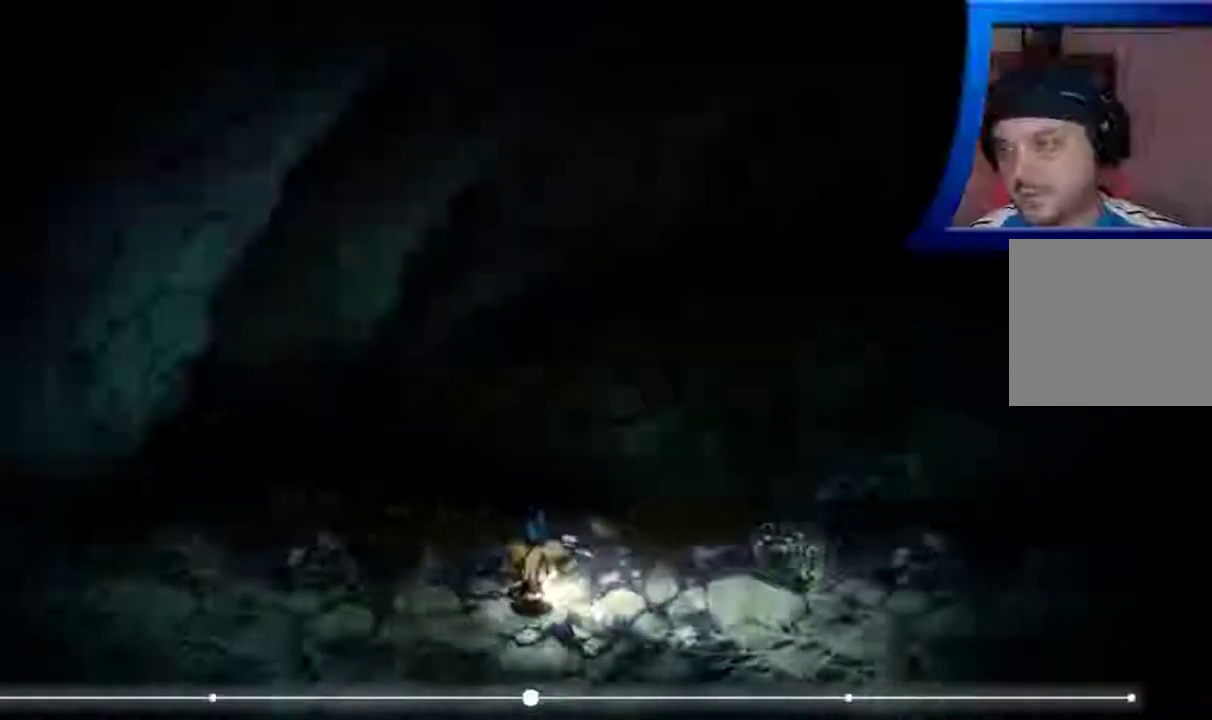
{"dt_ms": 500, "buttons": [], "left_stick": "right", "right_stick": "center", "events": [[67, "R1", "down"], [333, "R1", "up"]]}
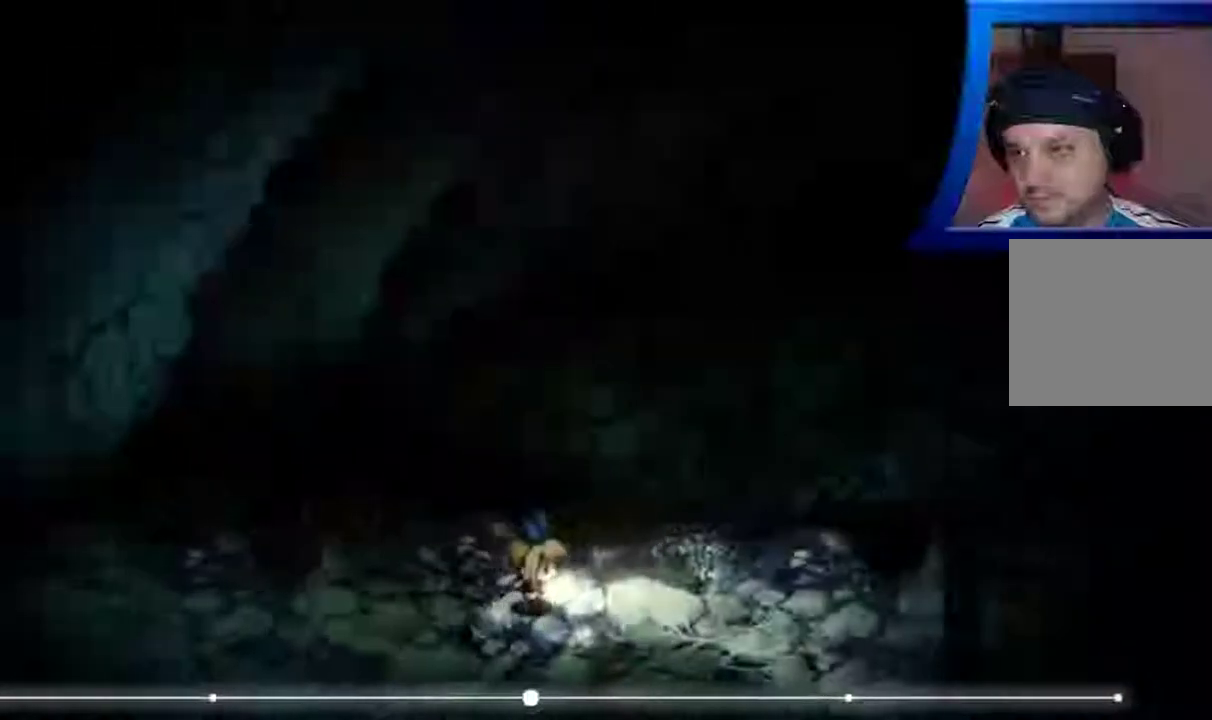
{"dt_ms": 500, "buttons": [], "left_stick": "right", "right_stick": "center", "events": []}
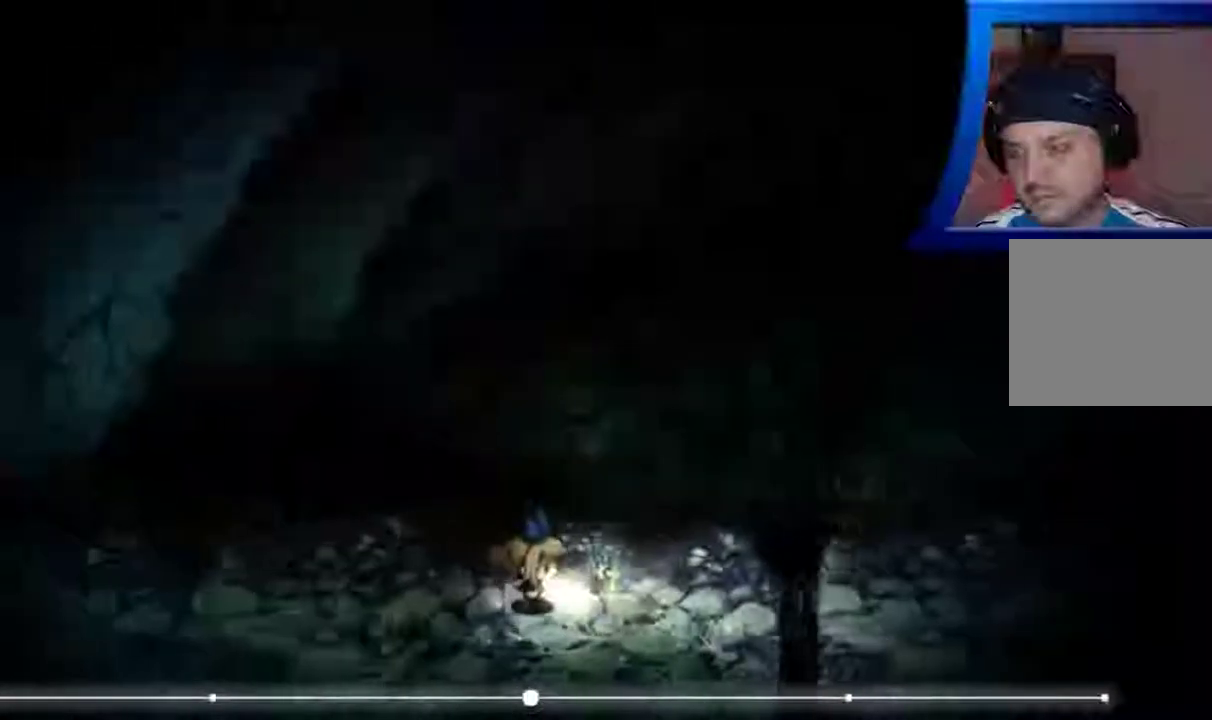
{"dt_ms": 500, "buttons": [], "left_stick": "right", "right_stick": "center", "events": [[133, "R1", "down"], [417, "R1", "up"]]}
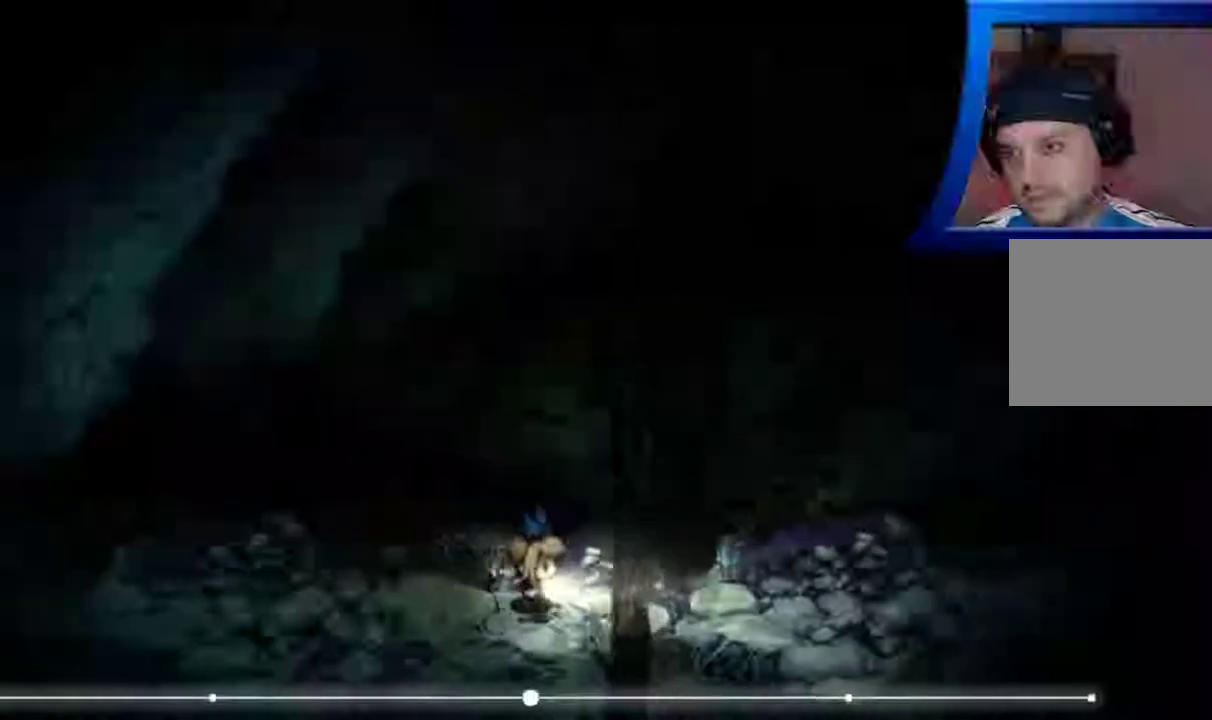
{"dt_ms": 1000, "buttons": ["R1"], "left_stick": "right", "right_stick": "center"}
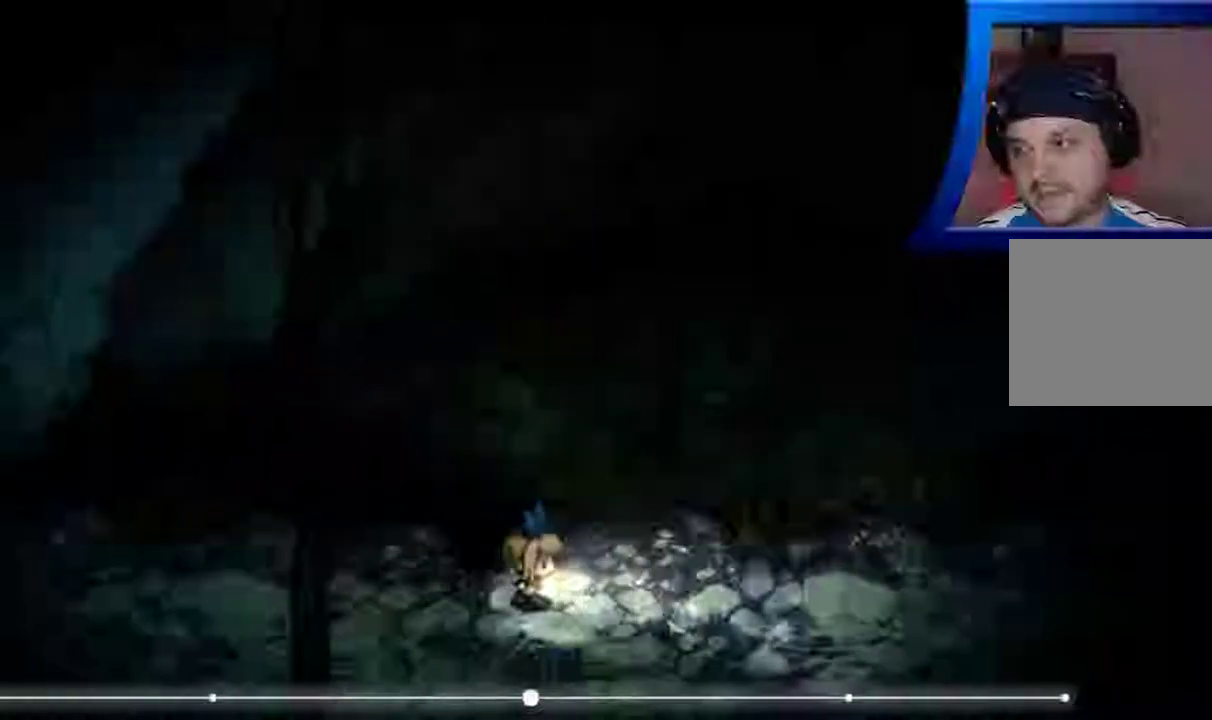
{"dt_ms": 500, "buttons": [], "left_stick": "down-right", "right_stick": "center"}
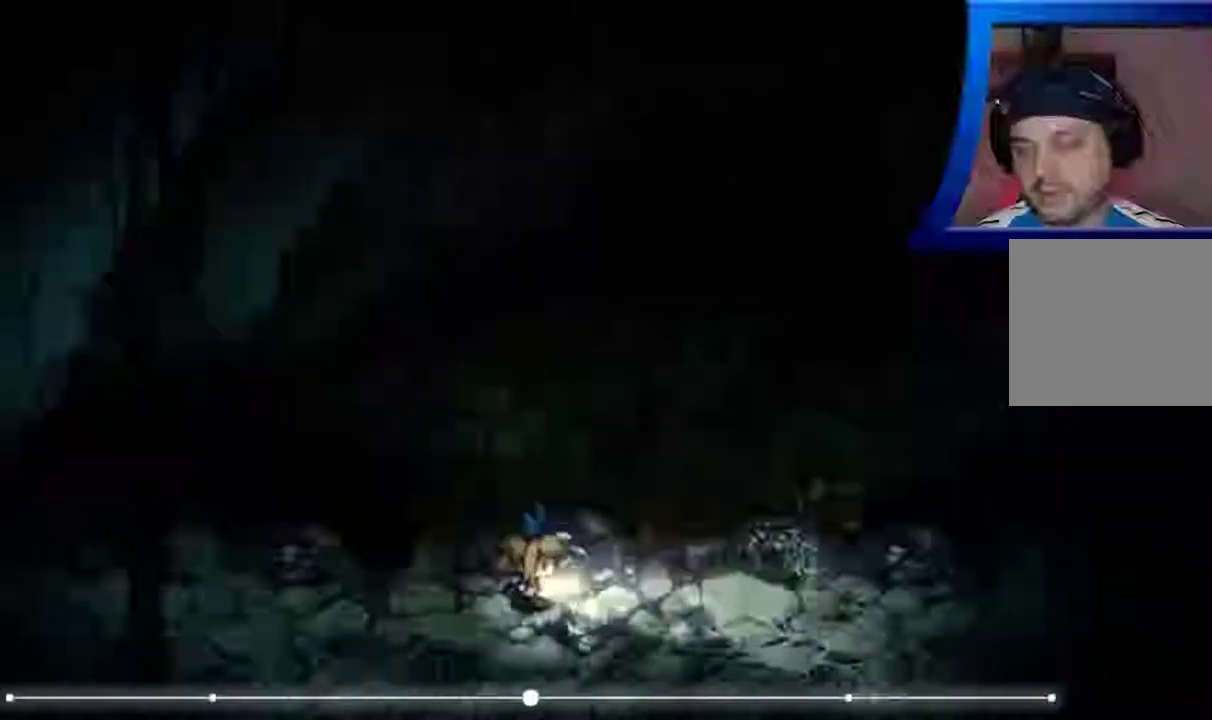
{"dt_ms": 1000, "buttons": [], "left_stick": "down-right", "right_stick": "center"}